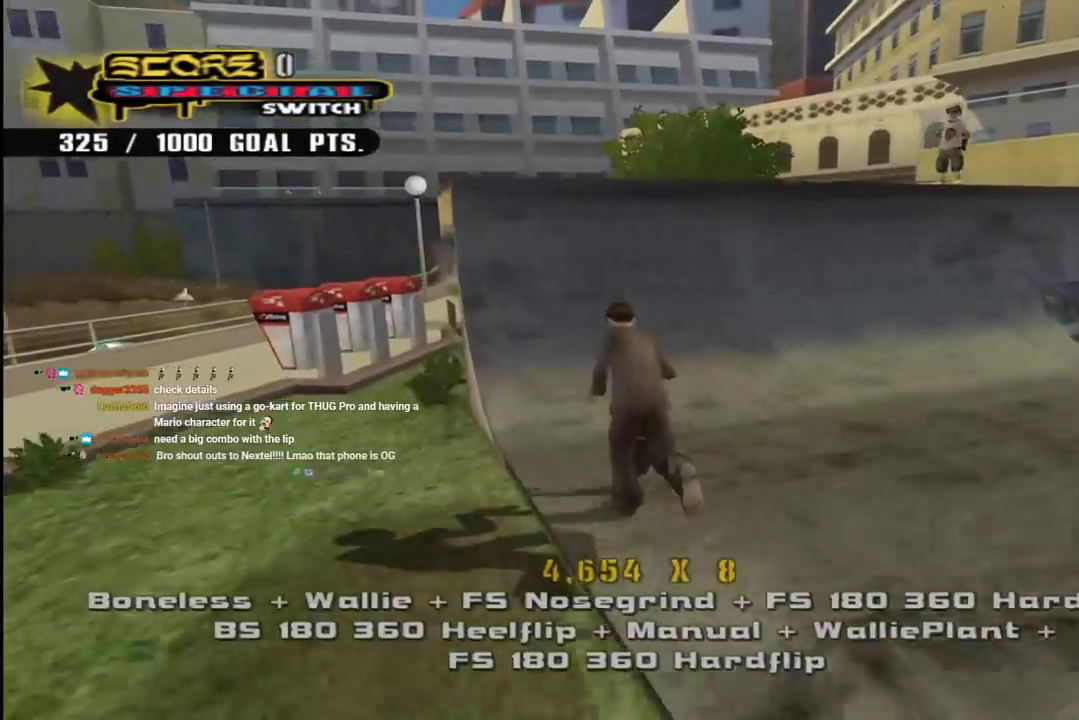
Gameplay with a controller (PlayStation layout); each line is a JSON object with the inputs held at the frame after it. "events" lists button and stick changes between this image and that frame as [ms after this image, input, new state], when the widget could be followed in between. Not read: L1.
{"buttons": ["R1", "DPAD_RIGHT"], "left_stick": "center", "right_stick": "center", "events": [[50, "DPAD_UP", "up"], [67, "DPAD_LEFT", "up"], [117, "DPAD_UP", "down"], [150, "R1", "down"], [300, "DPAD_RIGHT", "down"], [333, "DPAD_UP", "up"], [367, "CROSS", "up"], [433, "DPAD_RIGHT", "up"], [500, "DPAD_RIGHT", "down"]]}
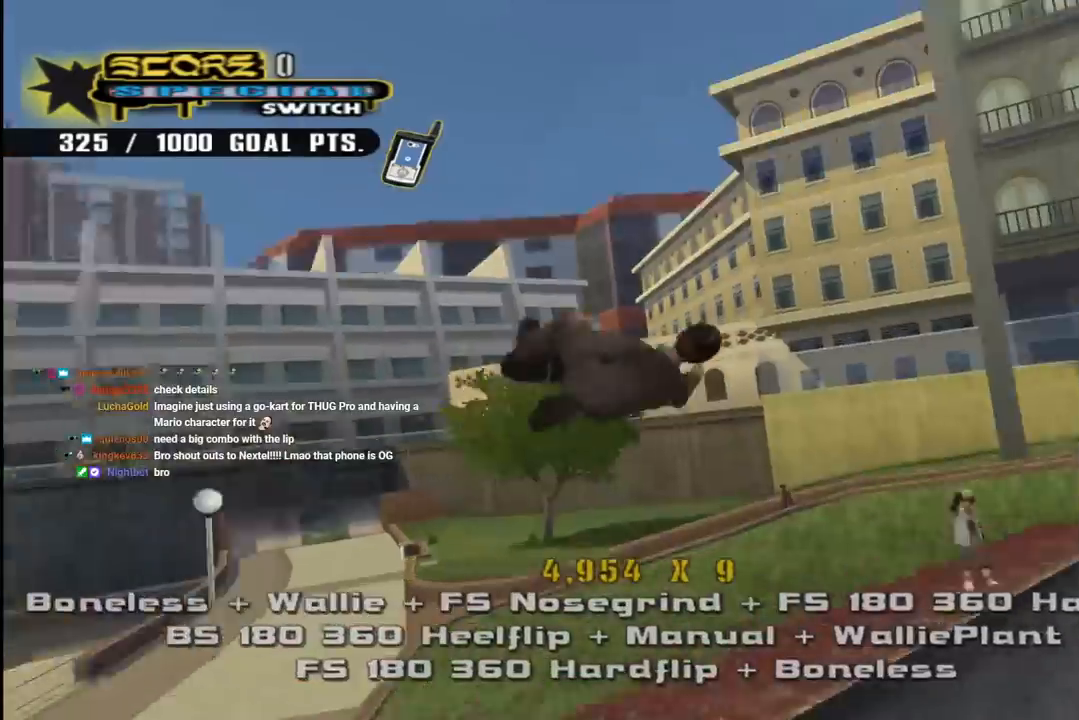
{"buttons": ["CIRCLE", "R1"], "left_stick": "center", "right_stick": "center", "events": [[50, "DPAD_RIGHT", "up"], [100, "DPAD_DOWN", "down"], [150, "CIRCLE", "down"], [283, "DPAD_DOWN", "up"]]}
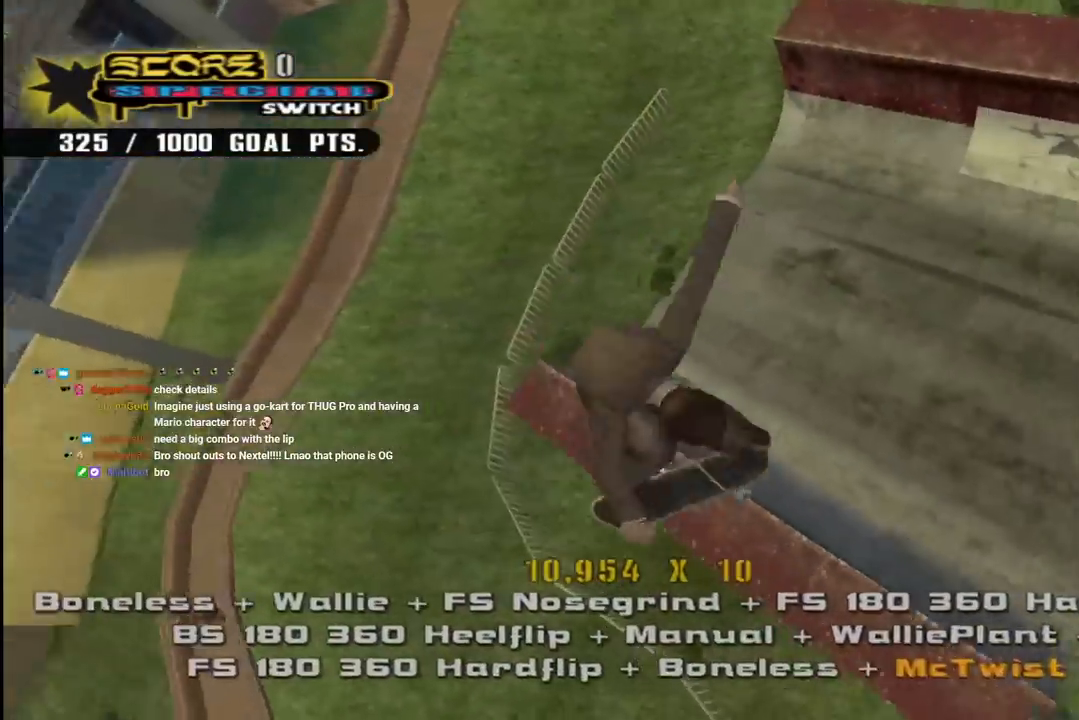
{"buttons": ["SQUARE", "R1", "DPAD_RIGHT"], "left_stick": "center", "right_stick": "center", "events": [[133, "DPAD_RIGHT", "down"], [233, "CIRCLE", "up"], [467, "SQUARE", "down"]]}
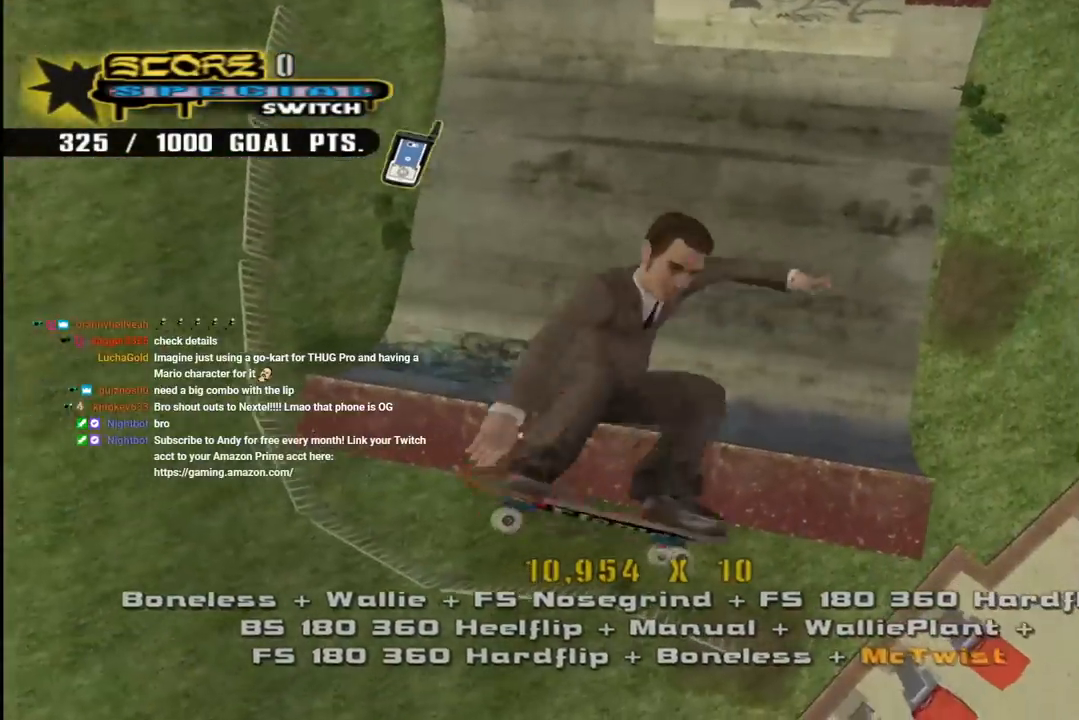
{"buttons": ["CROSS", "R1", "DPAD_RIGHT"], "left_stick": "center", "right_stick": "center", "events": [[167, "CROSS", "down"], [183, "SQUARE", "up"]]}
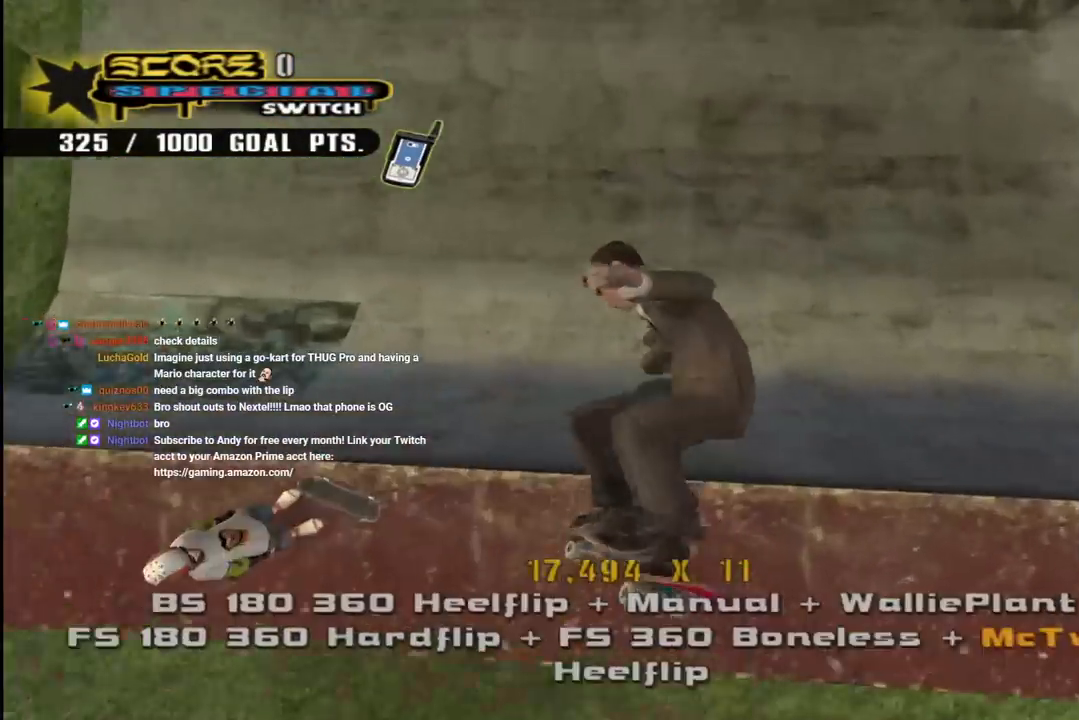
{"buttons": ["CROSS", "DPAD_UP"], "left_stick": "center", "right_stick": "center", "events": [[17, "DPAD_RIGHT", "up"], [50, "R1", "up"], [100, "R2", "down"], [250, "R2", "up"], [350, "DPAD_DOWN", "down"], [367, "DPAD_RIGHT", "down"], [417, "DPAD_DOWN", "up"], [433, "DPAD_RIGHT", "up"], [450, "DPAD_UP", "down"]]}
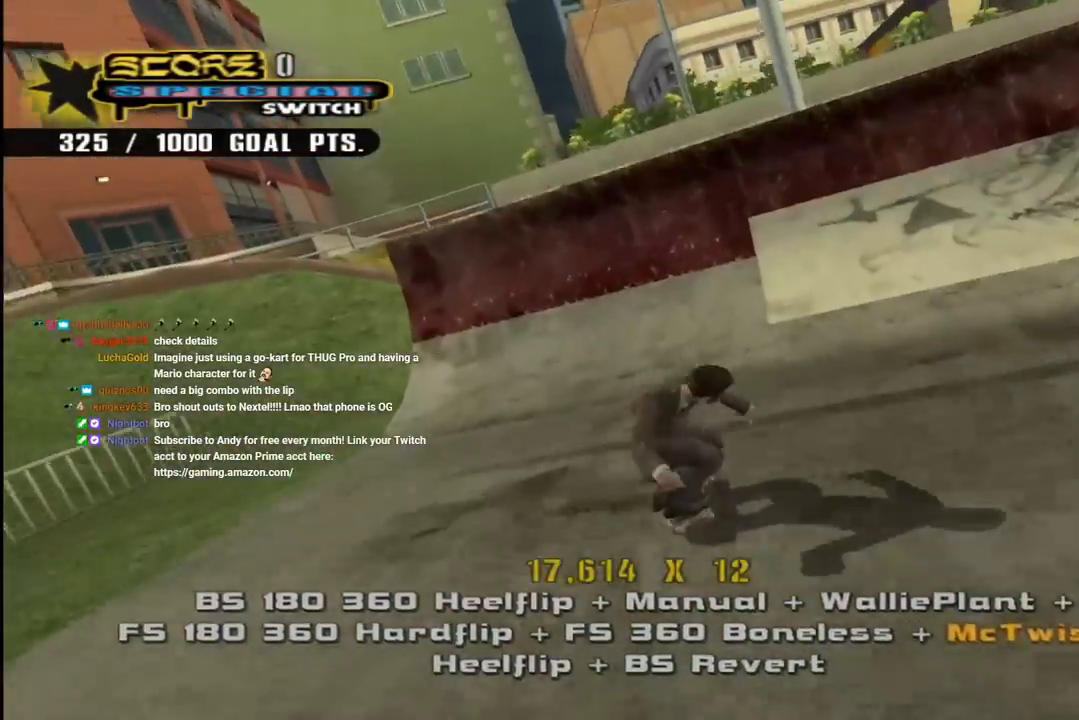
{"buttons": ["CIRCLE", "R1"], "left_stick": "center", "right_stick": "center"}
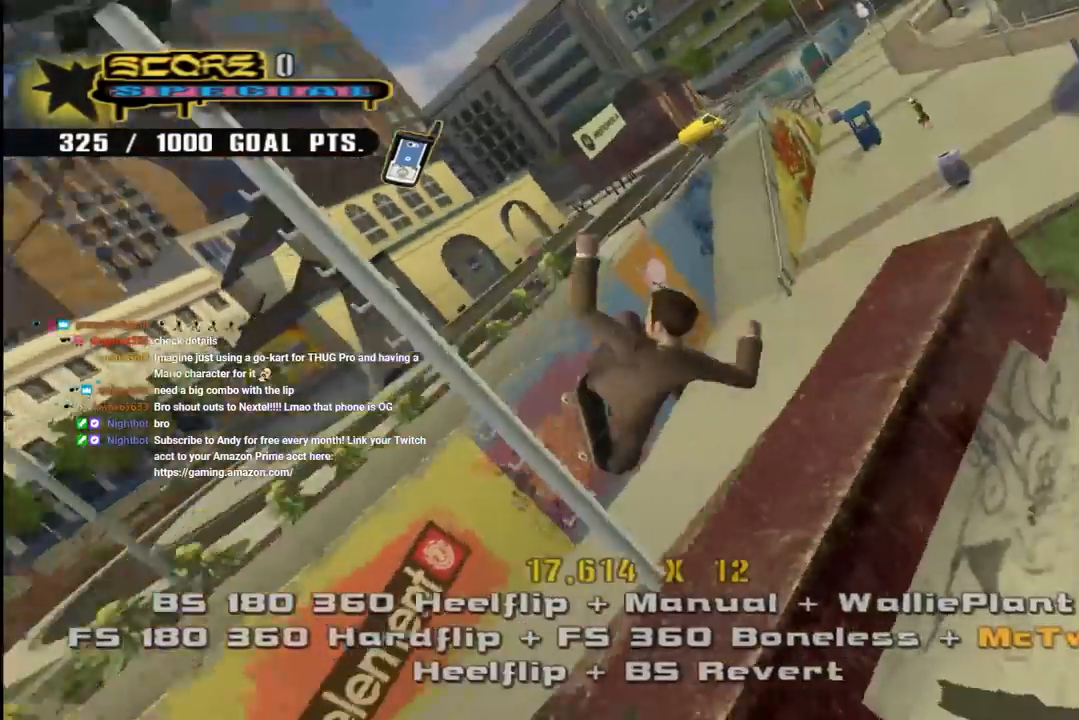
{"buttons": ["R1", "DPAD_RIGHT"], "left_stick": "center", "right_stick": "center", "events": [[17, "DPAD_LEFT", "down"], [33, "CIRCLE", "up"], [83, "CIRCLE", "down"], [100, "DPAD_LEFT", "up"], [200, "CIRCLE", "up"], [467, "DPAD_RIGHT", "down"]]}
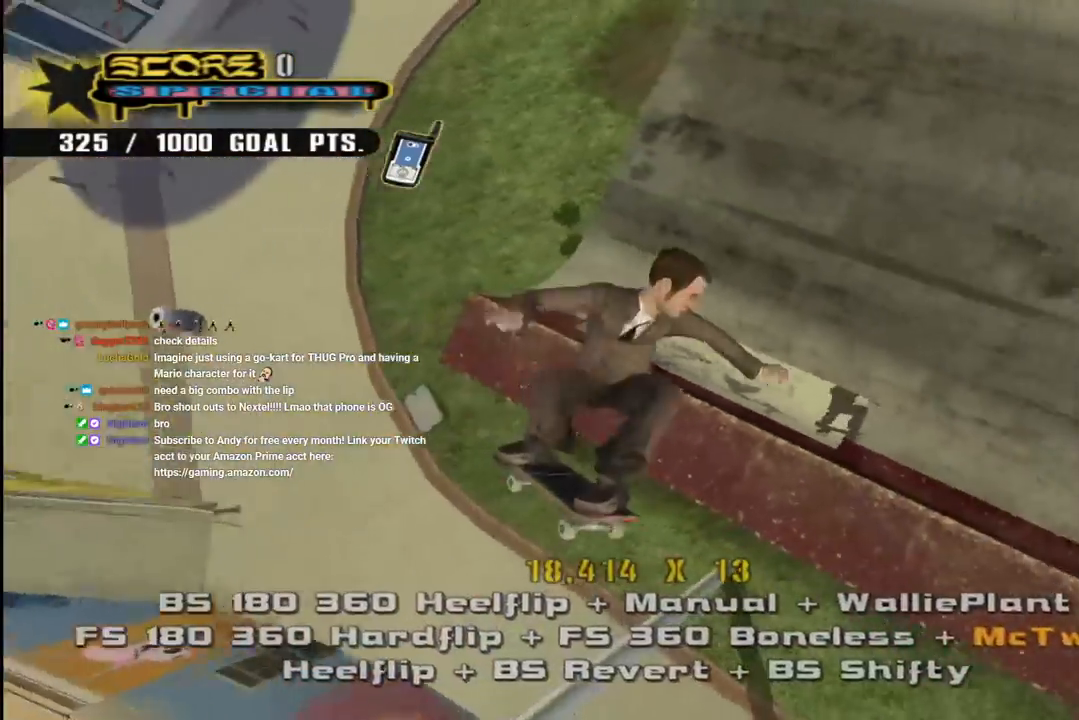
{"buttons": ["CROSS", "R1", "DPAD_RIGHT"], "left_stick": "center", "right_stick": "center", "events": [[67, "CIRCLE", "down"], [200, "CIRCLE", "up"], [350, "CROSS", "down"]]}
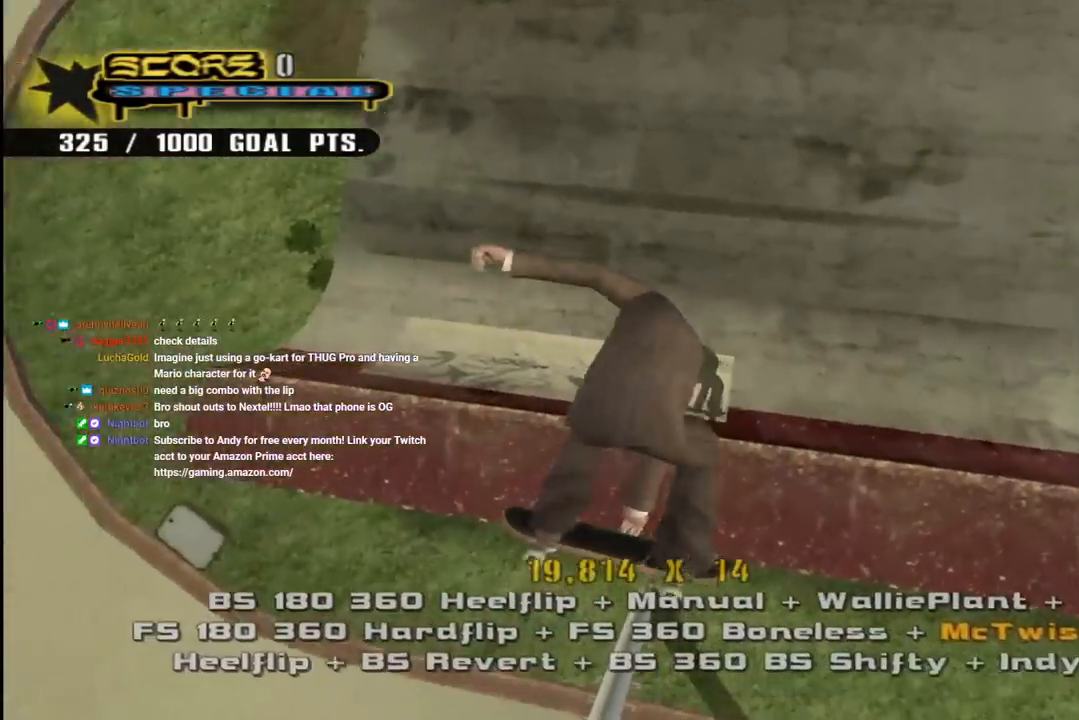
{"buttons": ["CROSS", "R2"], "left_stick": "center", "right_stick": "center", "events": [[200, "DPAD_RIGHT", "up"], [200, "R1", "up"], [367, "R2", "down"]]}
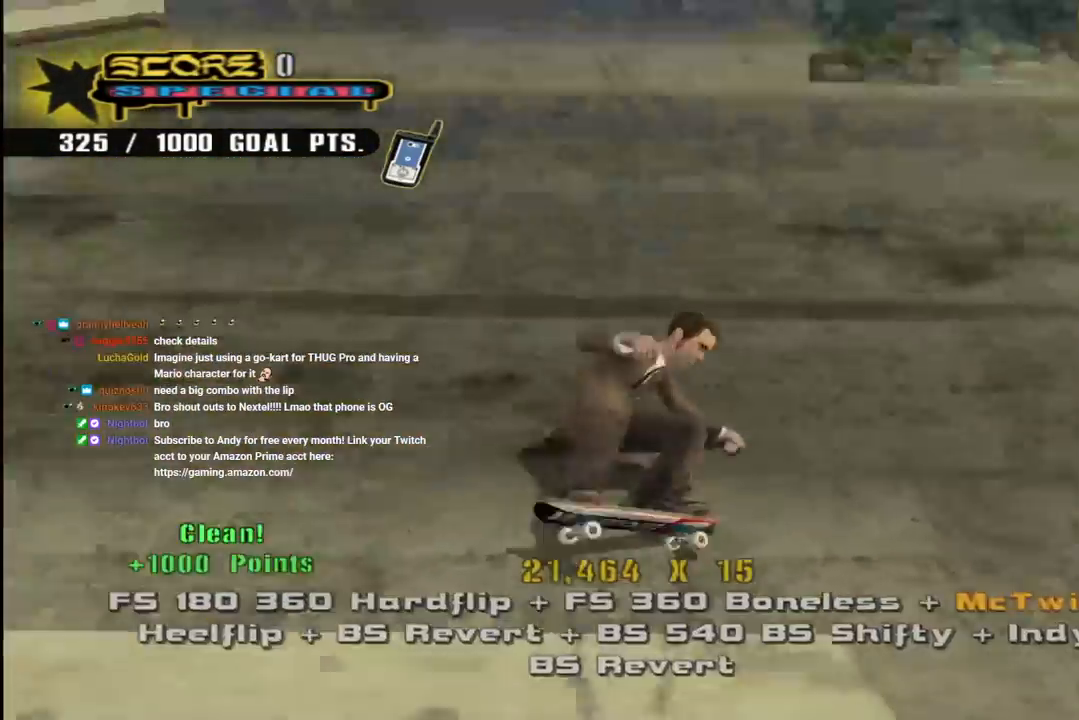
{"buttons": ["CROSS", "DPAD_DOWN"], "left_stick": "center", "right_stick": "center", "events": [[50, "R2", "up"], [283, "DPAD_LEFT", "down"], [283, "DPAD_UP", "down"], [350, "DPAD_LEFT", "up"], [367, "DPAD_UP", "up"], [450, "DPAD_DOWN", "down"]]}
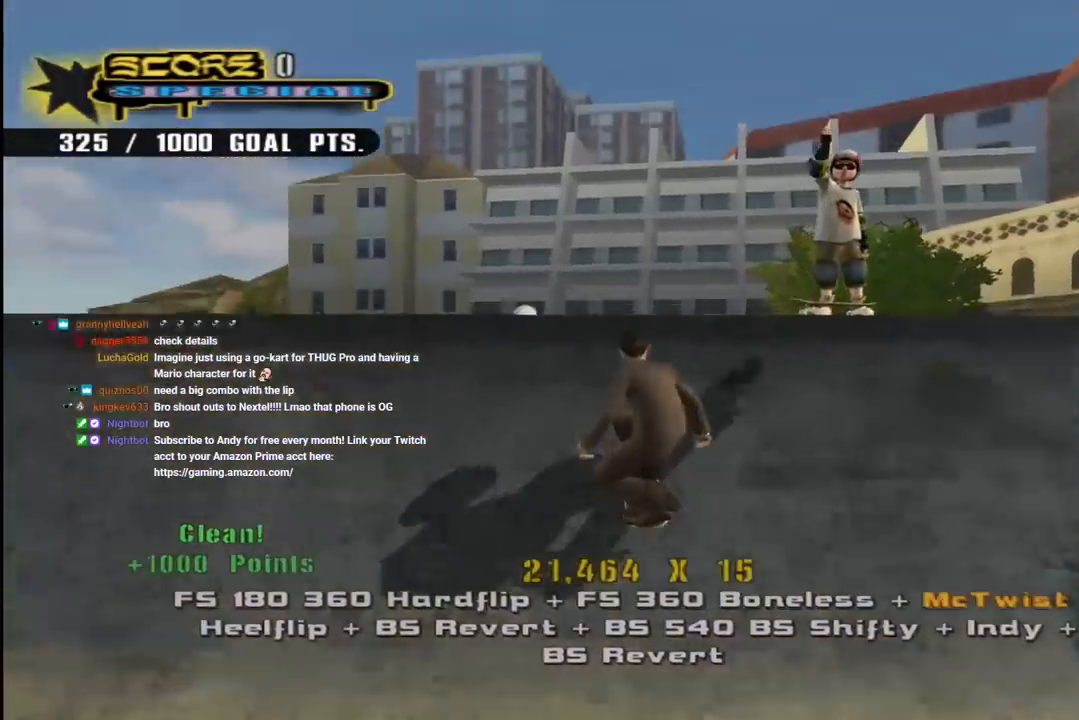
{"buttons": ["CROSS"], "left_stick": "center", "right_stick": "center", "events": [[33, "DPAD_DOWN", "up"], [67, "CROSS", "up"], [67, "TRIANGLE", "down"], [83, "DPAD_UP", "down"], [200, "DPAD_UP", "up"], [483, "CROSS", "down"], [483, "TRIANGLE", "up"]]}
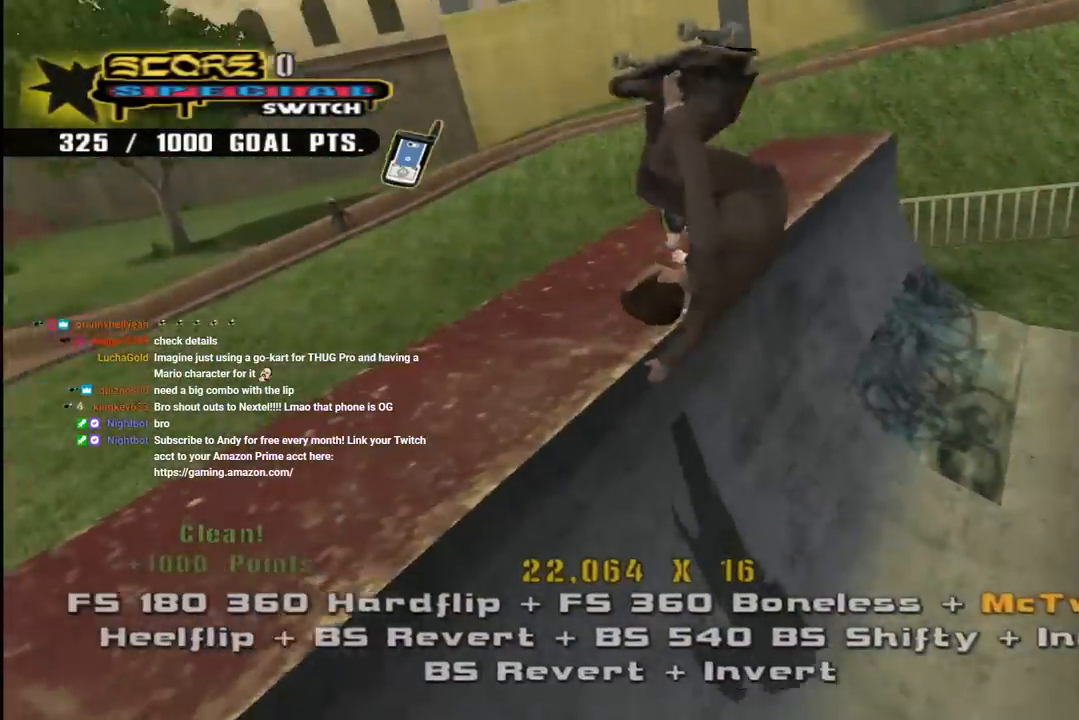
{"buttons": ["CROSS"], "left_stick": "center", "right_stick": "center", "events": []}
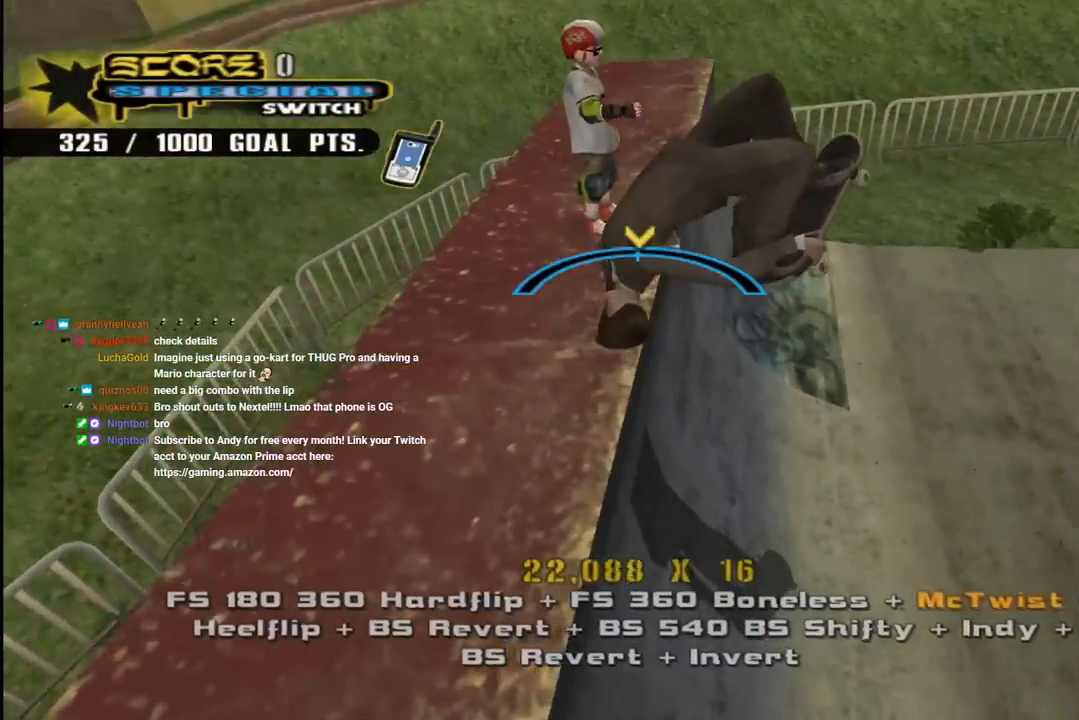
{"buttons": [], "left_stick": "center", "right_stick": "center", "events": [[133, "CROSS", "up"]]}
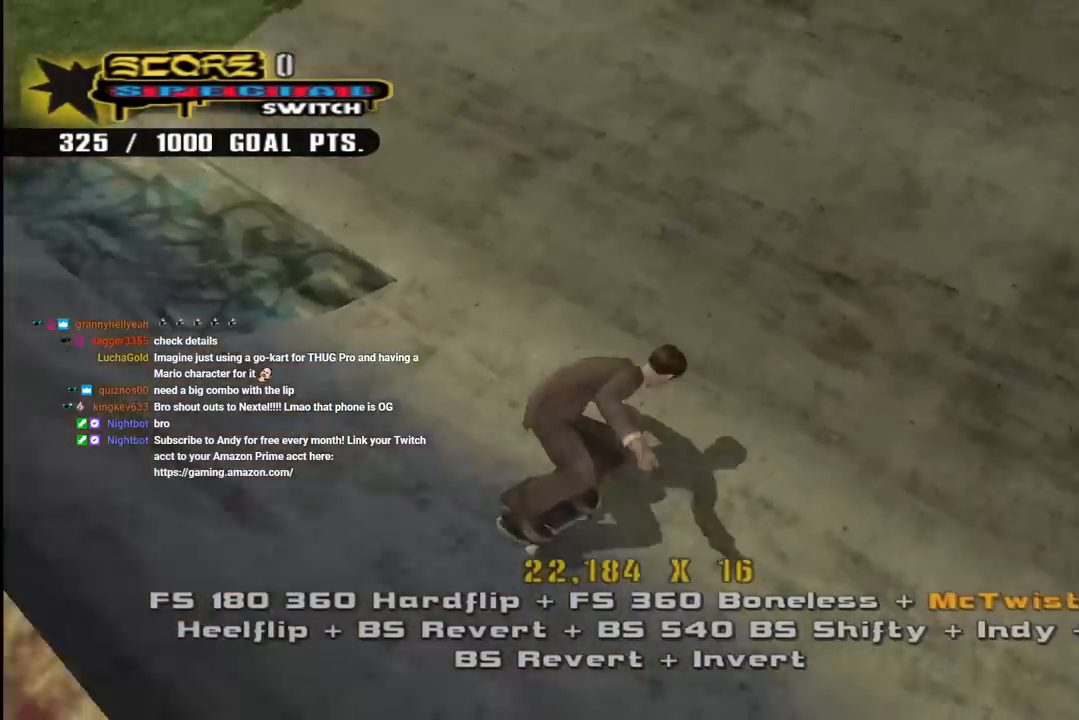
{"buttons": ["DPAD_DOWN"], "left_stick": "center", "right_stick": "center", "events": [[50, "DPAD_DOWN", "down"]]}
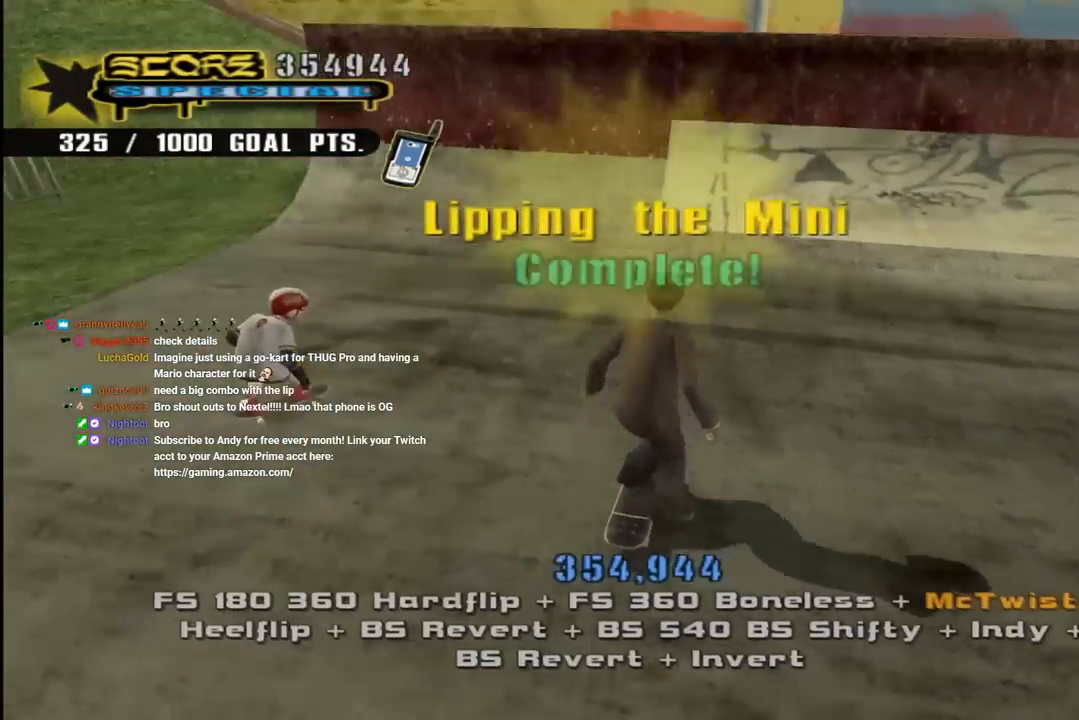
{"buttons": ["CROSS"], "left_stick": "center", "right_stick": "center", "events": [[67, "DPAD_DOWN", "up"], [200, "CROSS", "down"], [250, "DPAD_DOWN", "down"], [383, "DPAD_DOWN", "up"]]}
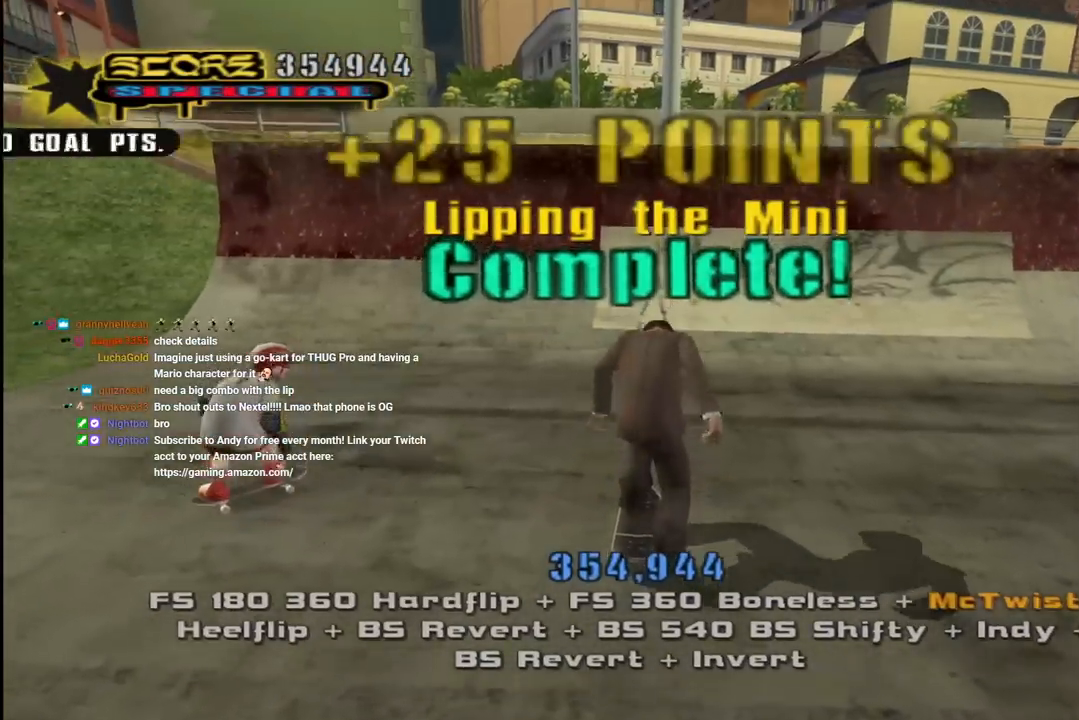
{"buttons": ["CROSS", "DPAD_RIGHT"], "left_stick": "center", "right_stick": "center", "events": [[83, "DPAD_RIGHT", "down"], [250, "DPAD_RIGHT", "up"], [467, "DPAD_RIGHT", "down"]]}
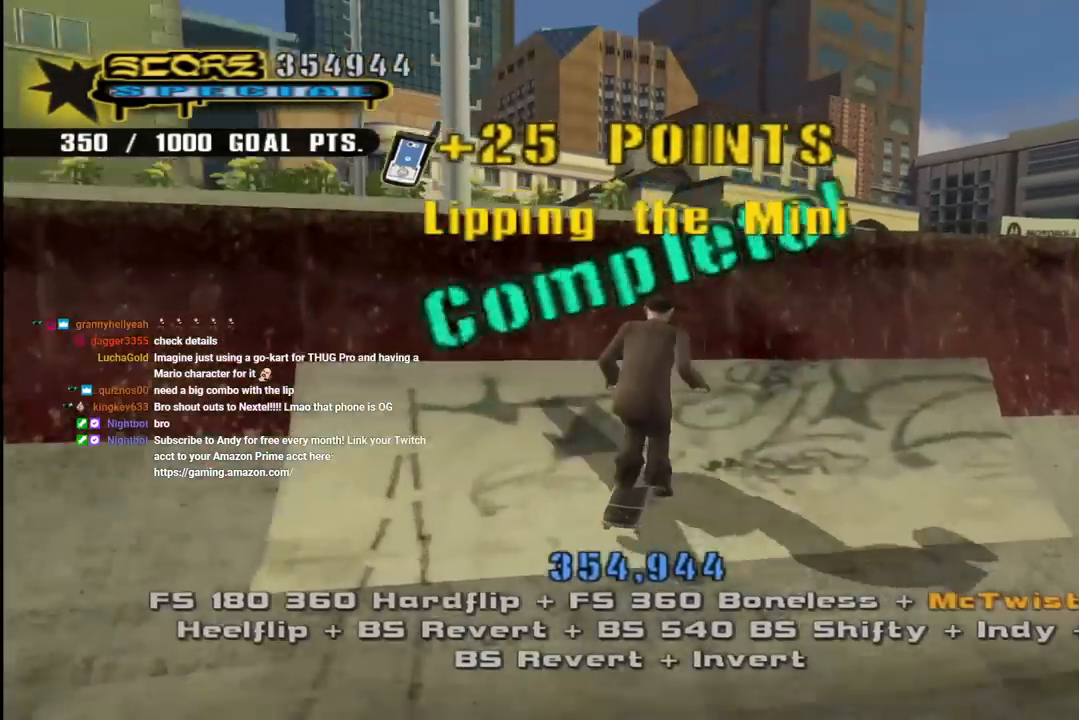
{"buttons": [], "left_stick": "center", "right_stick": "center", "events": [[100, "CROSS", "up"], [100, "TRIANGLE", "down"], [150, "DPAD_RIGHT", "up"], [283, "TRIANGLE", "up"]]}
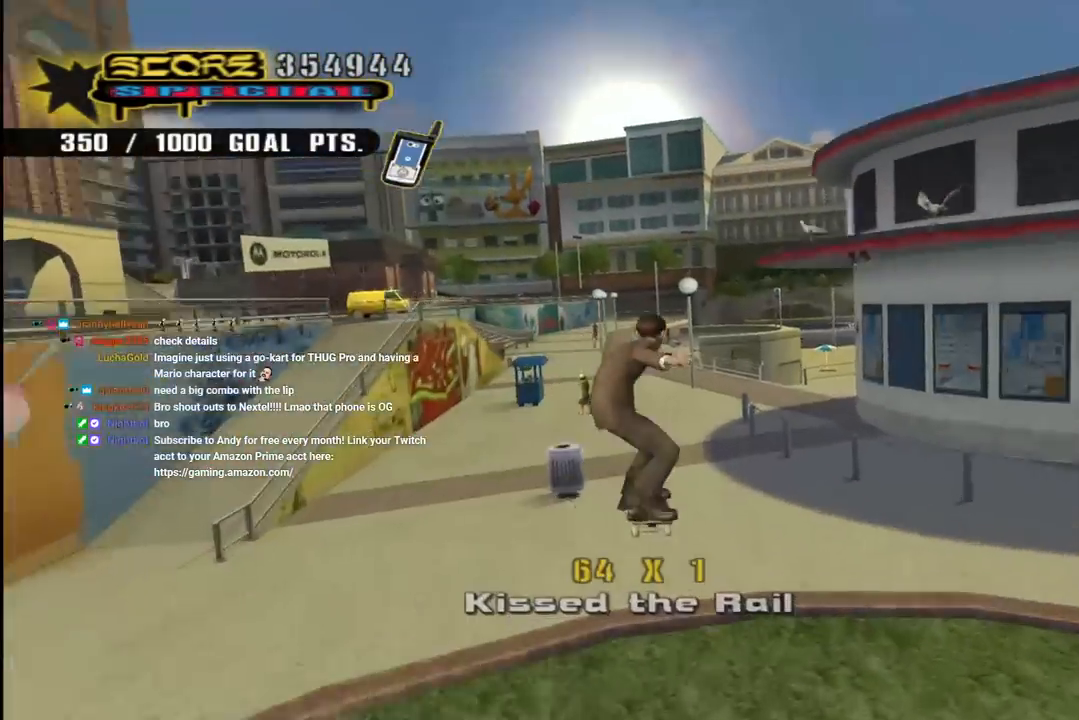
{"buttons": ["CROSS", "DPAD_DOWN", "DPAD_LEFT"], "left_stick": "center", "right_stick": "center", "events": [[300, "DPAD_LEFT", "down"], [333, "DPAD_DOWN", "down"], [450, "CROSS", "down"]]}
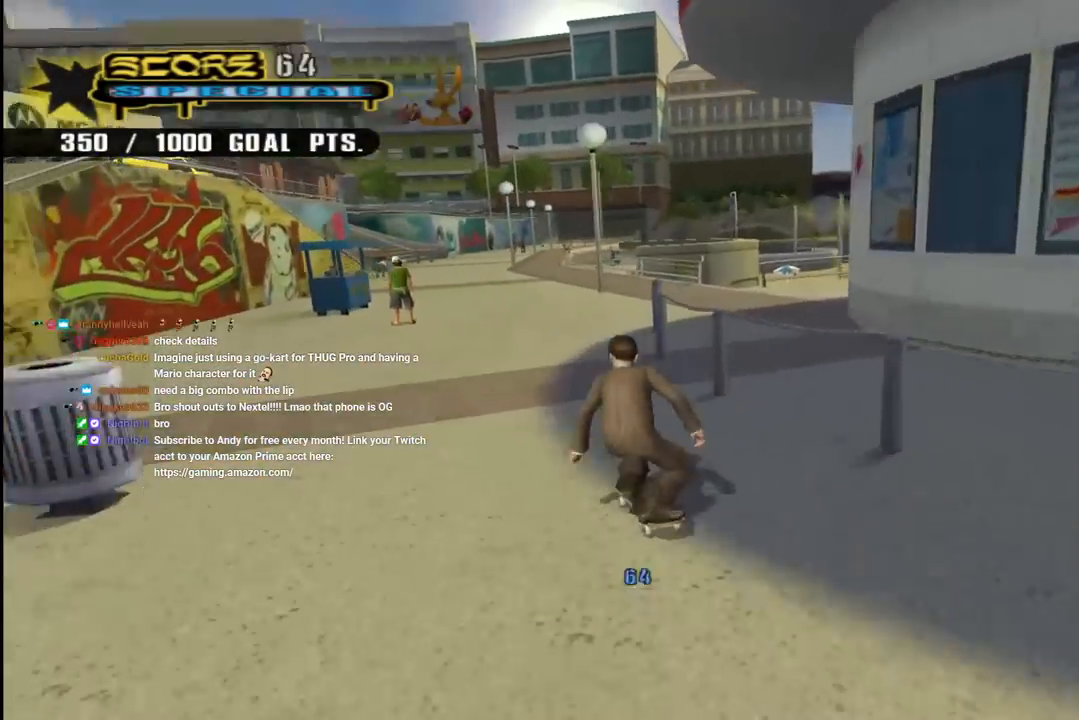
{"buttons": ["CROSS"], "left_stick": "center", "right_stick": "center", "events": [[50, "DPAD_DOWN", "up"], [100, "DPAD_LEFT", "up"]]}
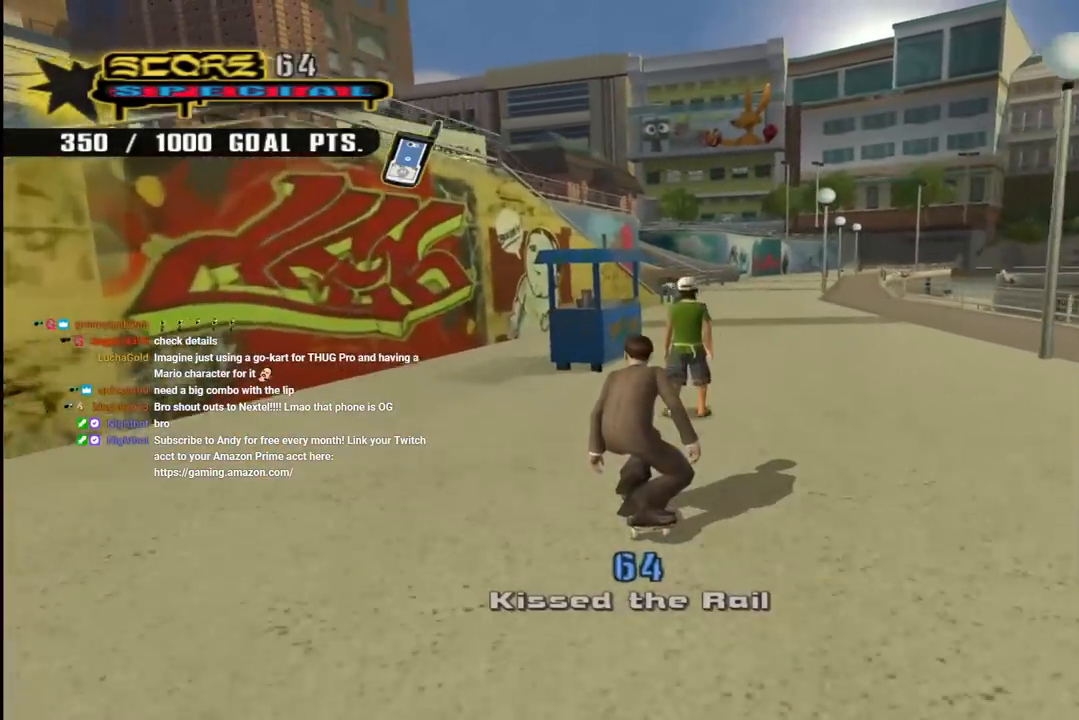
{"buttons": ["CROSS"], "left_stick": "center", "right_stick": "center", "events": [[33, "DPAD_RIGHT", "down"], [150, "DPAD_RIGHT", "up"], [317, "CIRCLE", "down"], [483, "CIRCLE", "up"]]}
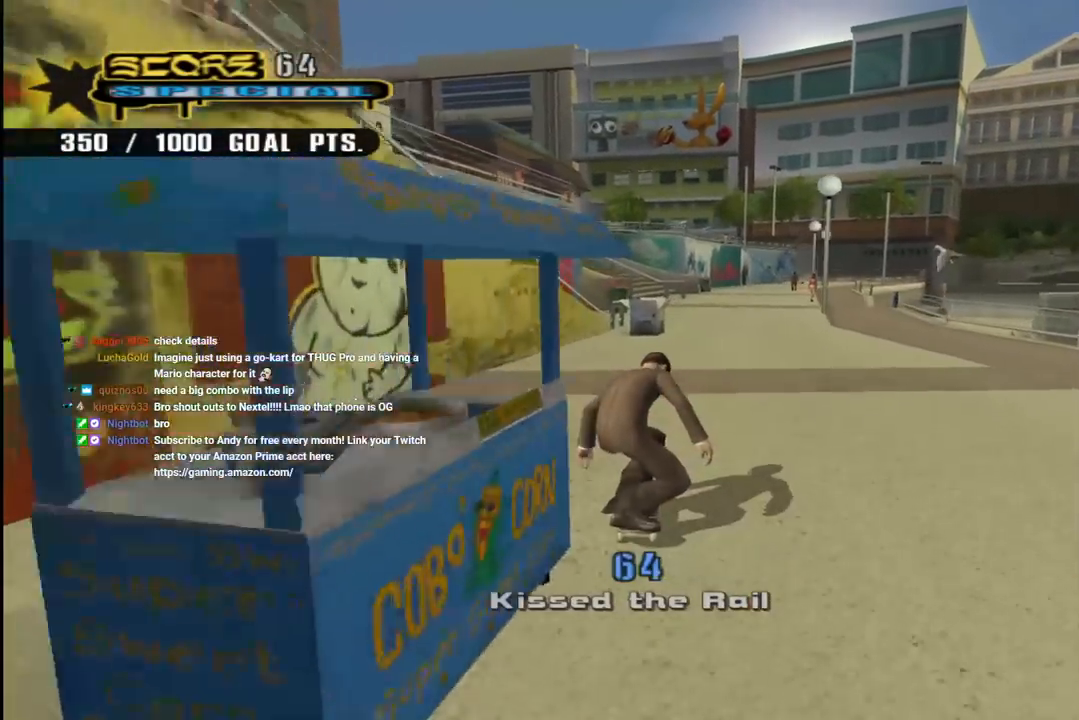
{"buttons": ["CROSS", "R1", "DPAD_DOWN", "DPAD_LEFT"], "left_stick": "center", "right_stick": "center", "events": [[217, "DPAD_DOWN", "down"], [450, "R1", "down"], [500, "DPAD_LEFT", "down"]]}
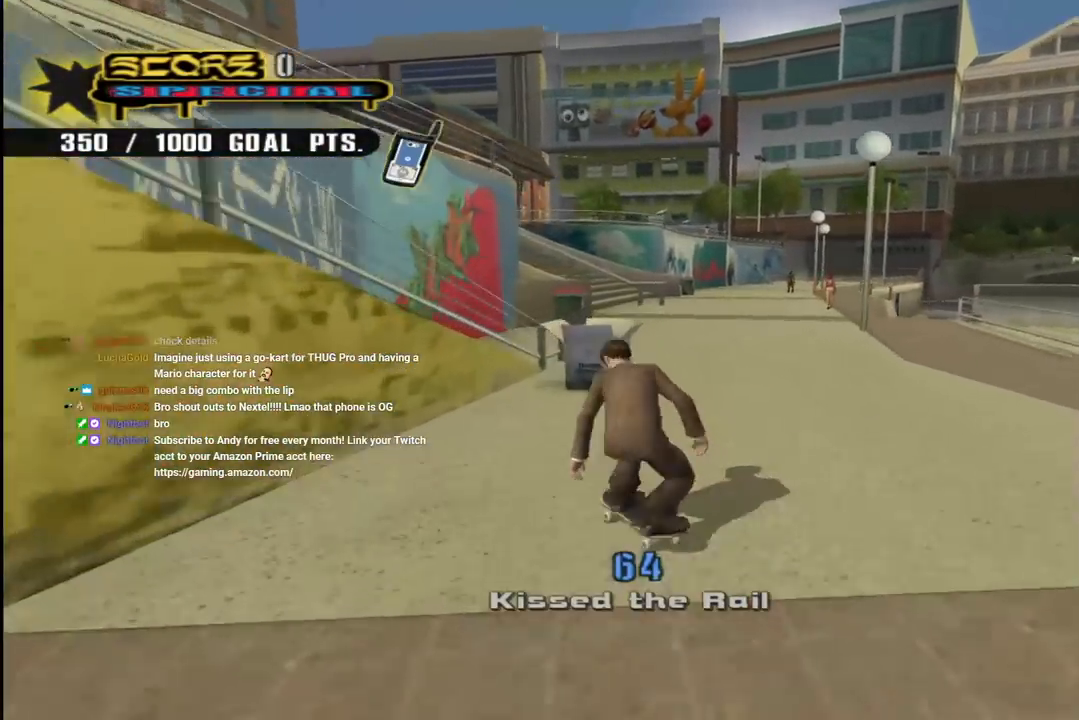
{"buttons": ["CROSS", "DPAD_DOWN"], "left_stick": "center", "right_stick": "center", "events": [[150, "R1", "up"], [200, "DPAD_LEFT", "up"]]}
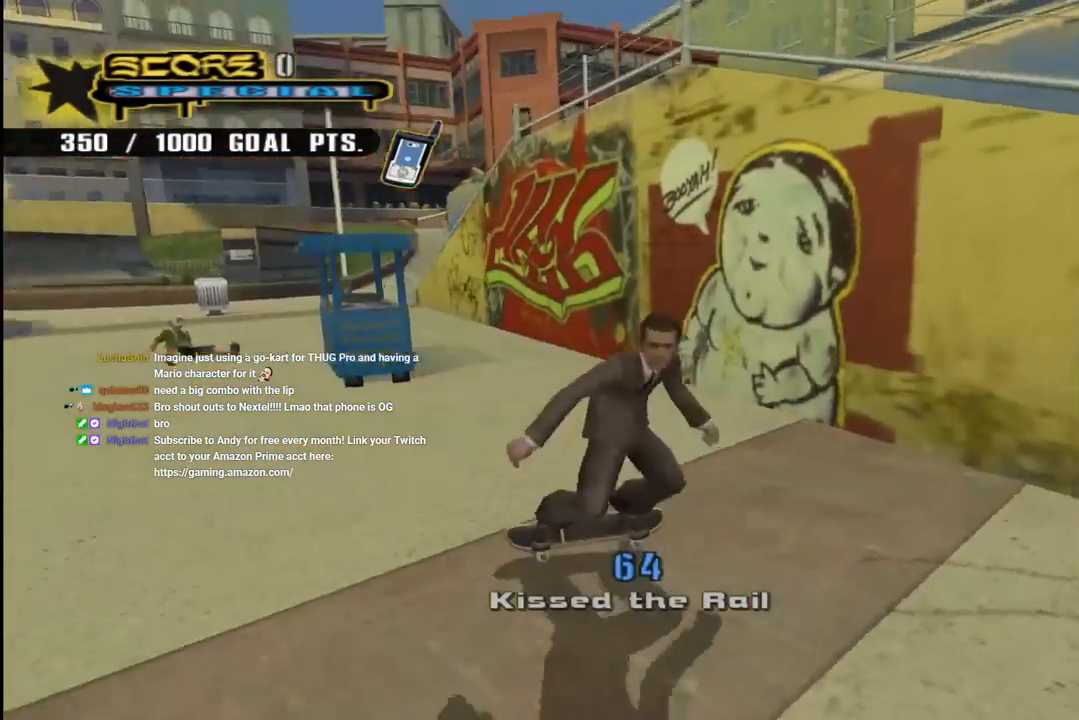
{"buttons": ["DPAD_DOWN", "DPAD_RIGHT"], "left_stick": "center", "right_stick": "center", "events": [[67, "DPAD_RIGHT", "down"], [117, "DPAD_DOWN", "up"], [350, "DPAD_RIGHT", "up"], [417, "DPAD_DOWN", "down"], [417, "DPAD_RIGHT", "down"], [500, "CROSS", "up"]]}
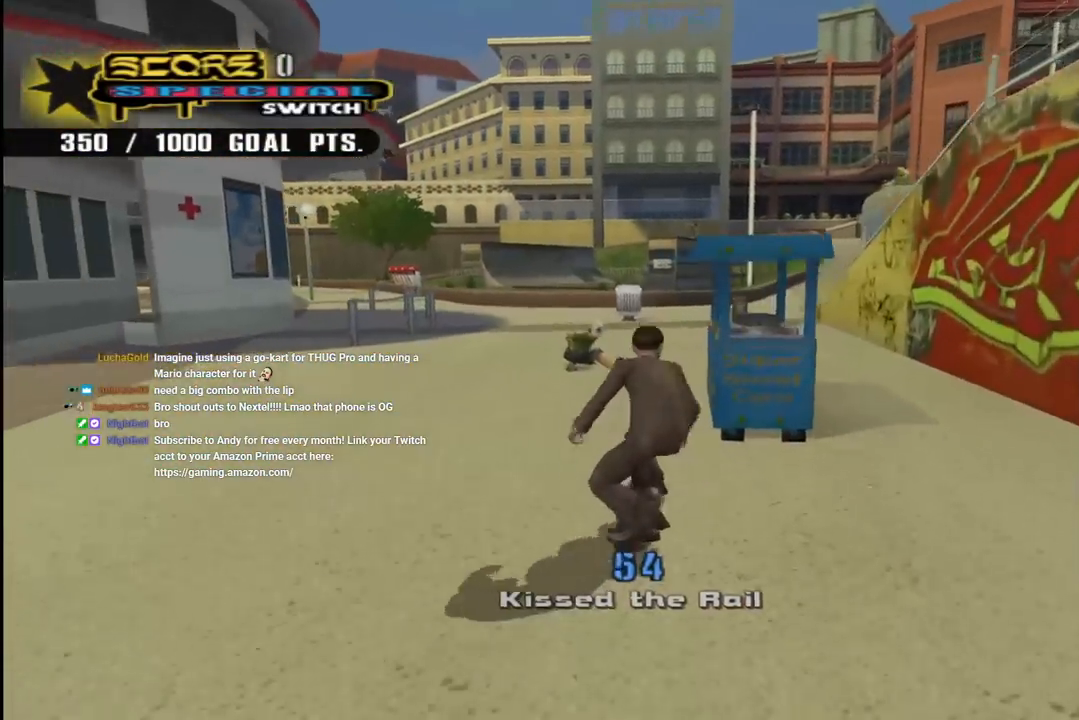
{"buttons": ["TRIANGLE"], "left_stick": "center", "right_stick": "center", "events": [[100, "DPAD_RIGHT", "up"], [100, "TRIANGLE", "down"], [133, "DPAD_DOWN", "up"]]}
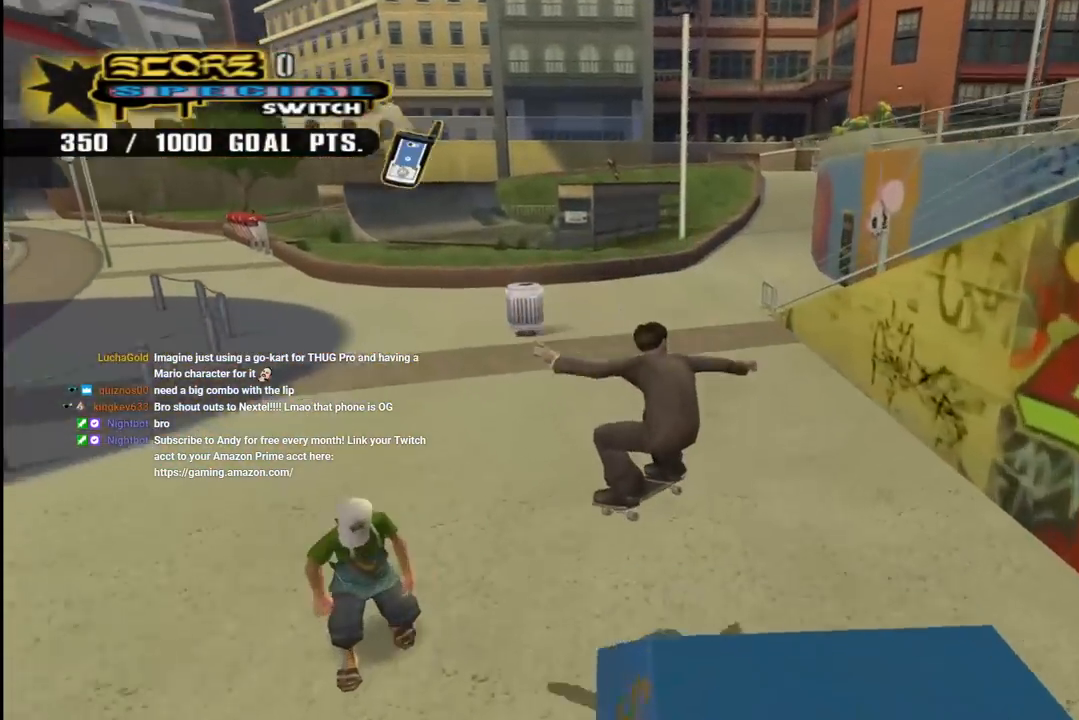
{"buttons": [], "left_stick": "center", "right_stick": "center", "events": [[17, "TRIANGLE", "up"], [67, "DPAD_DOWN", "down"], [167, "DPAD_DOWN", "up"], [250, "START", "down"], [400, "START", "up"]]}
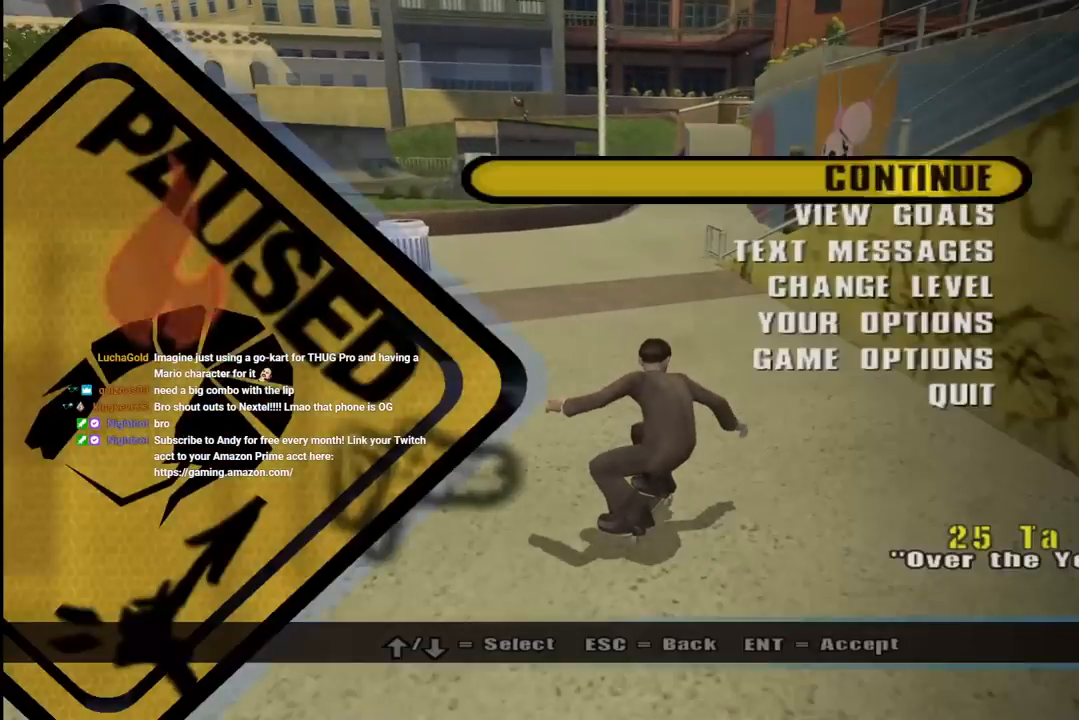
{"buttons": ["DPAD_DOWN"], "left_stick": "center", "right_stick": "center", "events": [[33, "DPAD_DOWN", "down"], [133, "CROSS", "down"], [150, "DPAD_DOWN", "up"], [267, "CROSS", "up"], [483, "DPAD_DOWN", "down"]]}
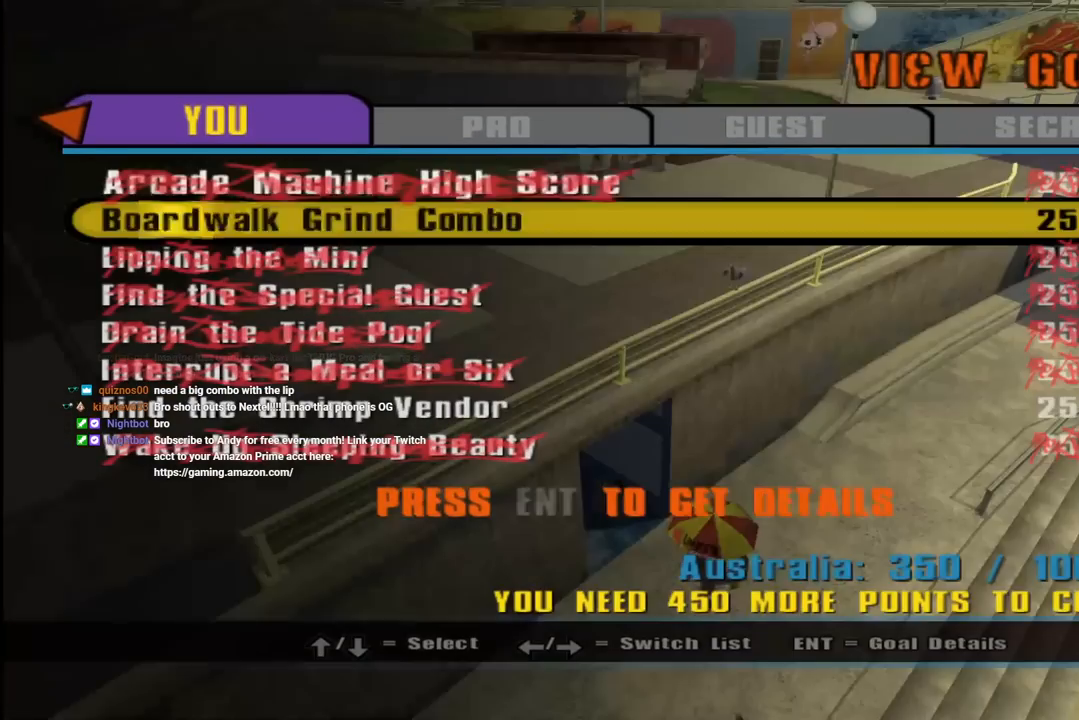
{"buttons": [], "left_stick": "center", "right_stick": "center", "events": [[100, "DPAD_DOWN", "up"], [133, "DPAD_DOWN", "down"], [233, "DPAD_DOWN", "up"], [300, "DPAD_DOWN", "down"], [400, "DPAD_DOWN", "up"]]}
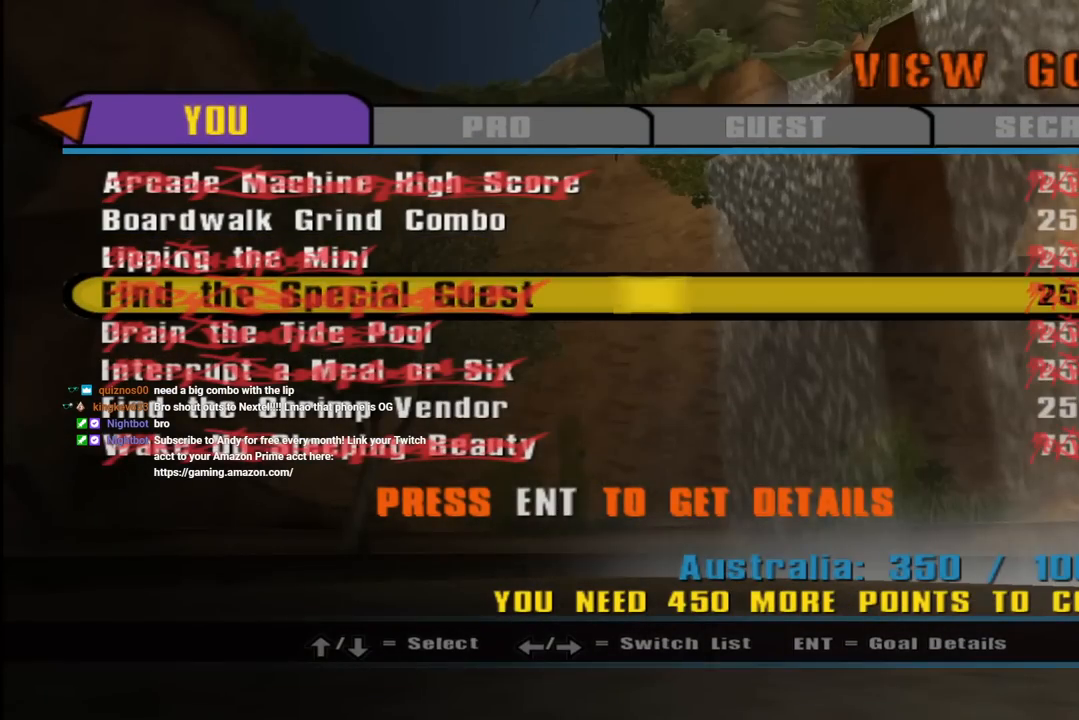
{"buttons": ["DPAD_UP"], "left_stick": "center", "right_stick": "center", "events": [[250, "DPAD_UP", "down"], [333, "DPAD_UP", "up"], [433, "DPAD_UP", "down"]]}
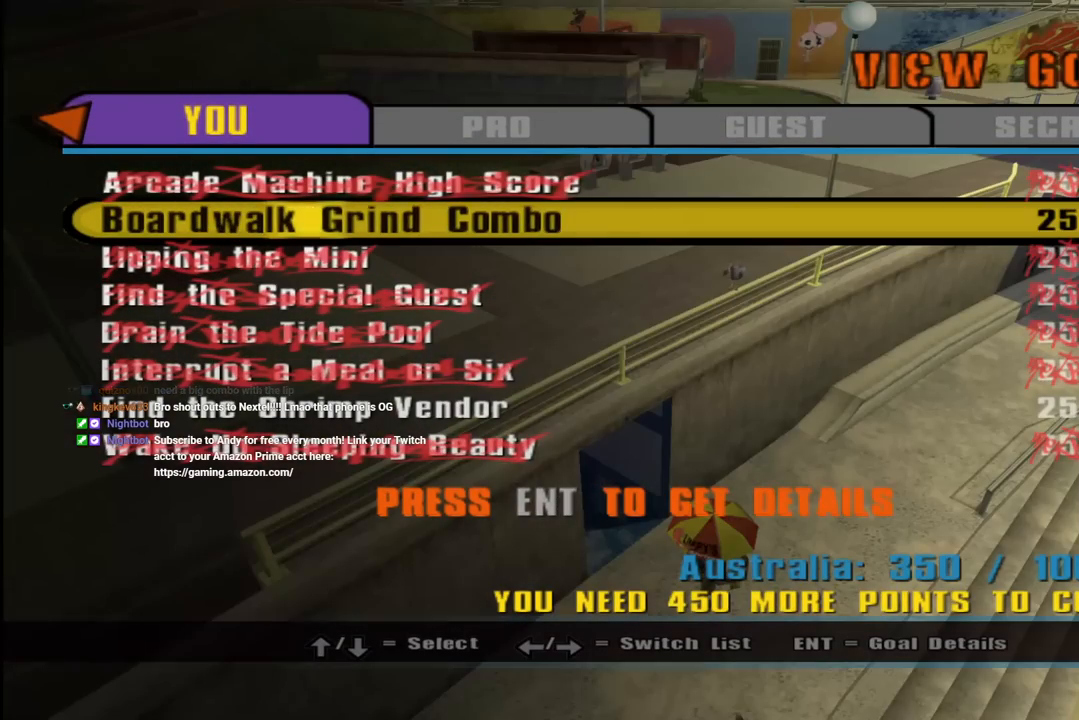
{"buttons": [], "left_stick": "center", "right_stick": "center", "events": [[17, "DPAD_UP", "up"]]}
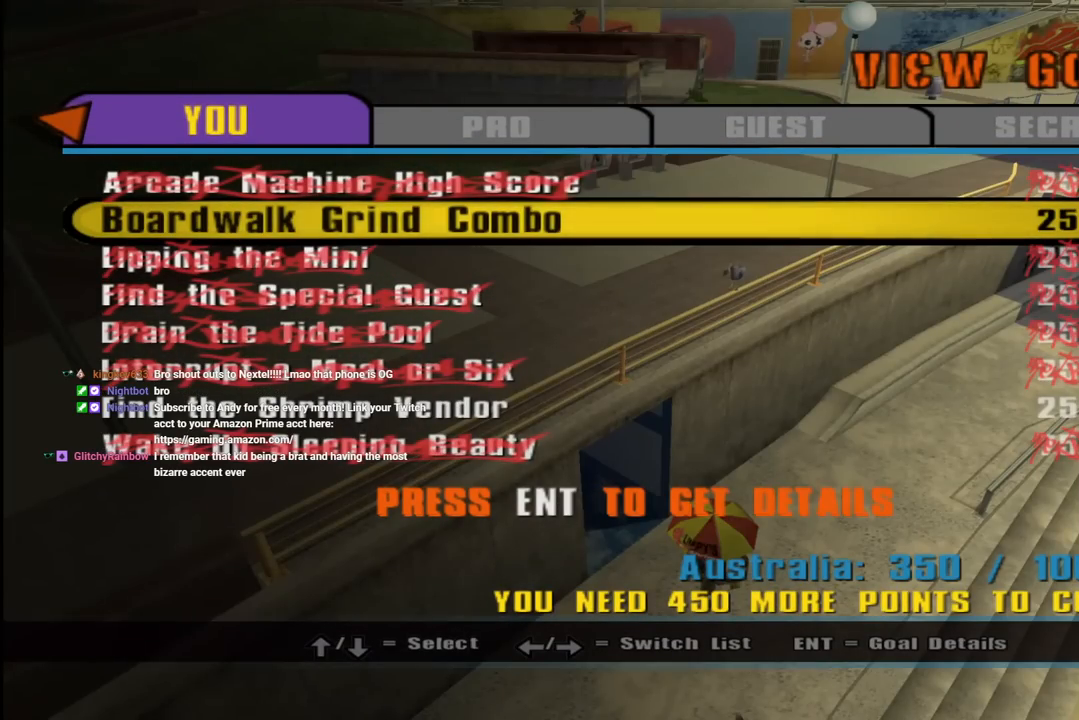
{"buttons": ["DPAD_DOWN"], "left_stick": "center", "right_stick": "center", "events": [[333, "DPAD_DOWN", "down"], [400, "DPAD_DOWN", "up"], [467, "DPAD_DOWN", "down"]]}